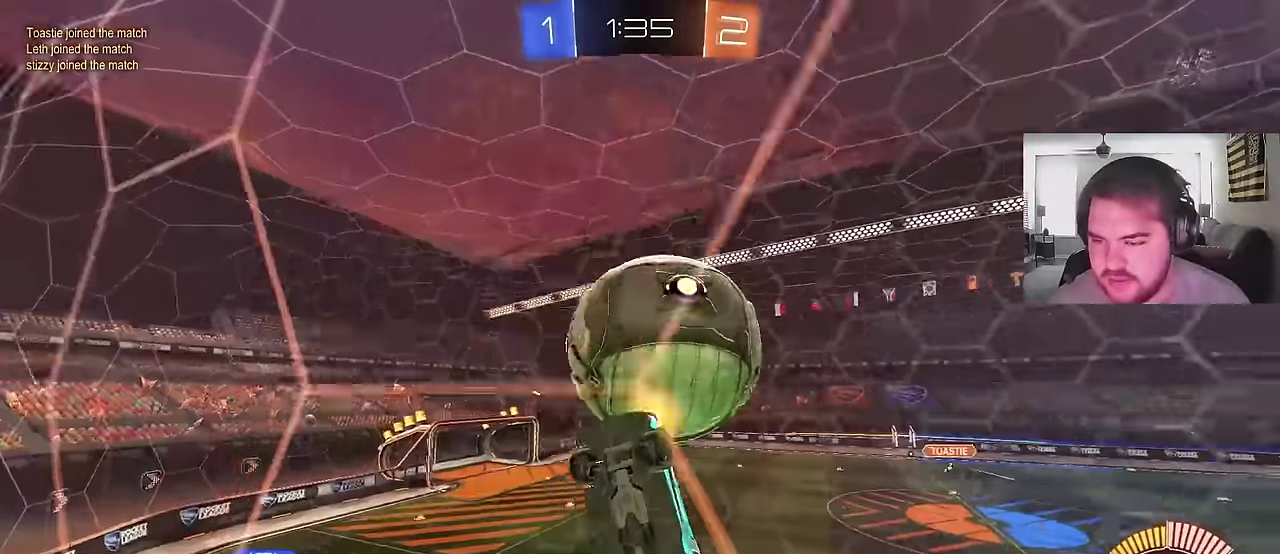
Gameplay with a controller (PlayStation layout); each line is a JSON object with the inputs held at the frame after it. "events" lists button and stick changes between this image and that frame as [ms after this image, input, new state], when the widget could be followed in between. Not read: L1 R1.
{"buttons": ["CIRCLE"], "left_stick": "up", "right_stick": "center", "events": [[67, "left_stick", "up-right"], [83, "L2", "up"], [133, "CROSS", "up"], [150, "left_stick", "down-left"], [367, "CIRCLE", "down"], [500, "left_stick", "up"]]}
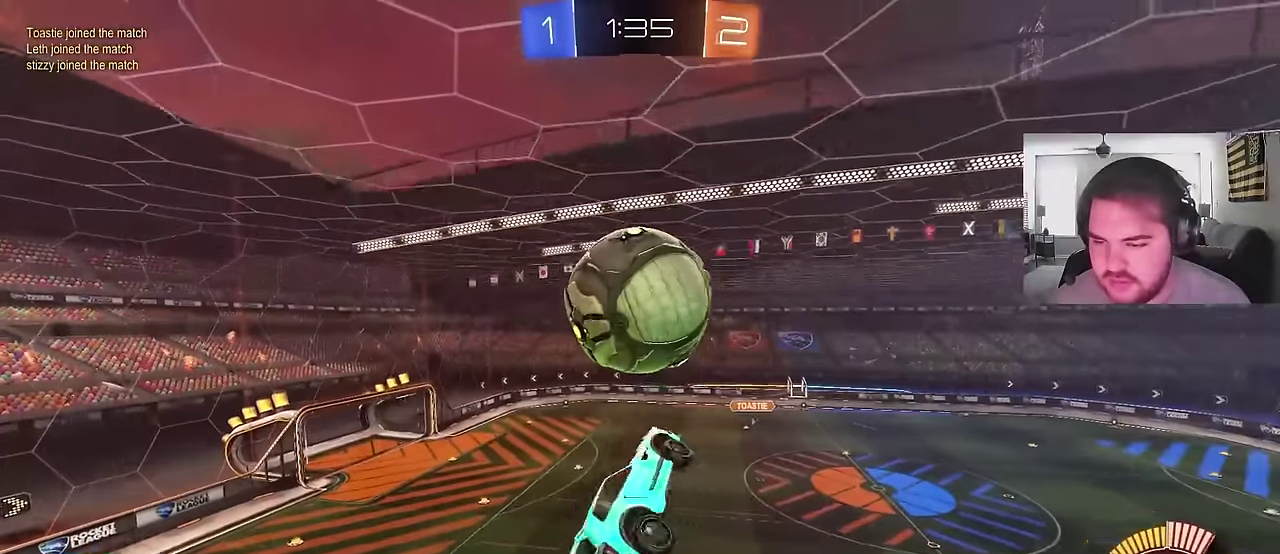
{"buttons": [], "left_stick": "down-right", "right_stick": "center", "events": [[133, "left_stick", "down-left"], [200, "CIRCLE", "up"], [367, "CIRCLE", "down"], [367, "left_stick", "right"], [417, "left_stick", "down-right"], [433, "CIRCLE", "up"]]}
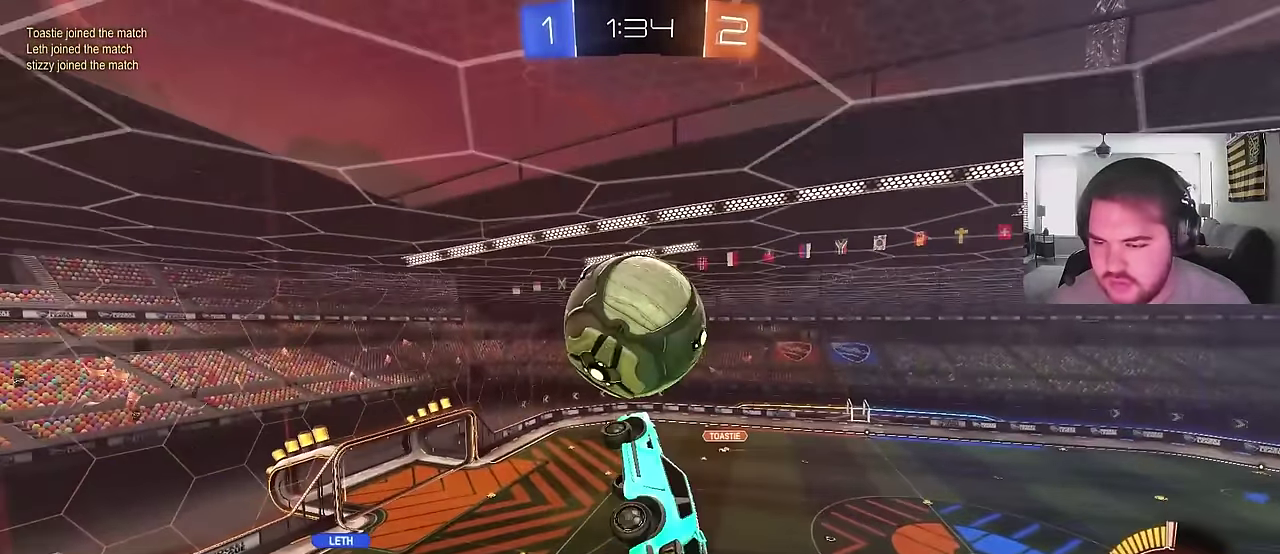
{"buttons": [], "left_stick": "up", "right_stick": "center", "events": [[50, "CIRCLE", "down"], [333, "left_stick", "up-right"], [383, "left_stick", "up"], [400, "CIRCLE", "up"]]}
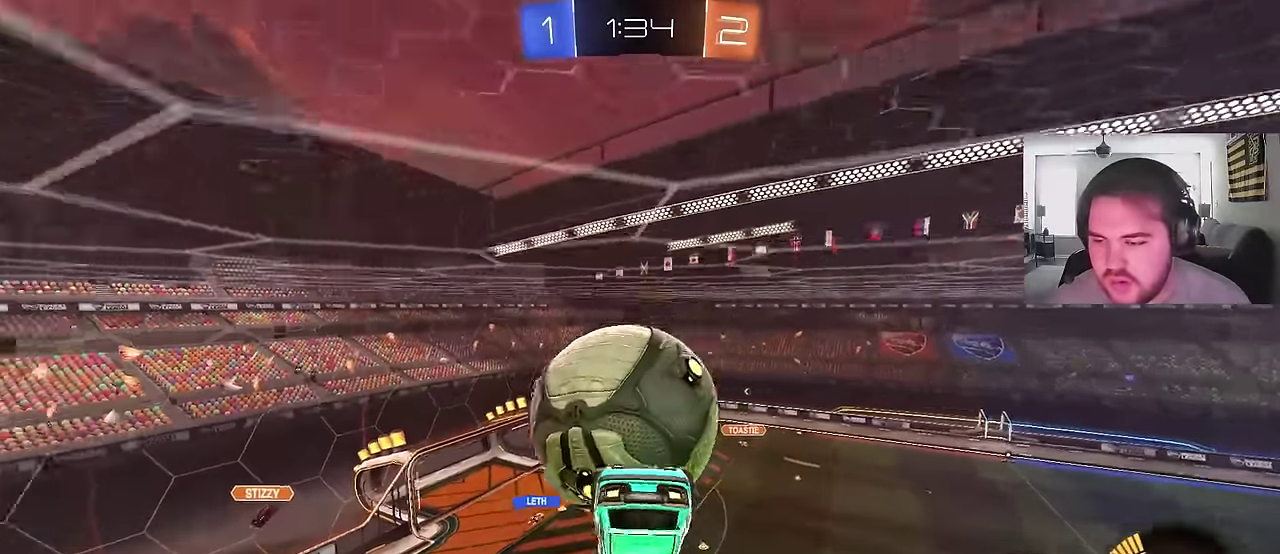
{"buttons": [], "left_stick": "down-right", "right_stick": "center", "events": [[217, "left_stick", "up-right"], [383, "left_stick", "right"], [467, "left_stick", "down-right"]]}
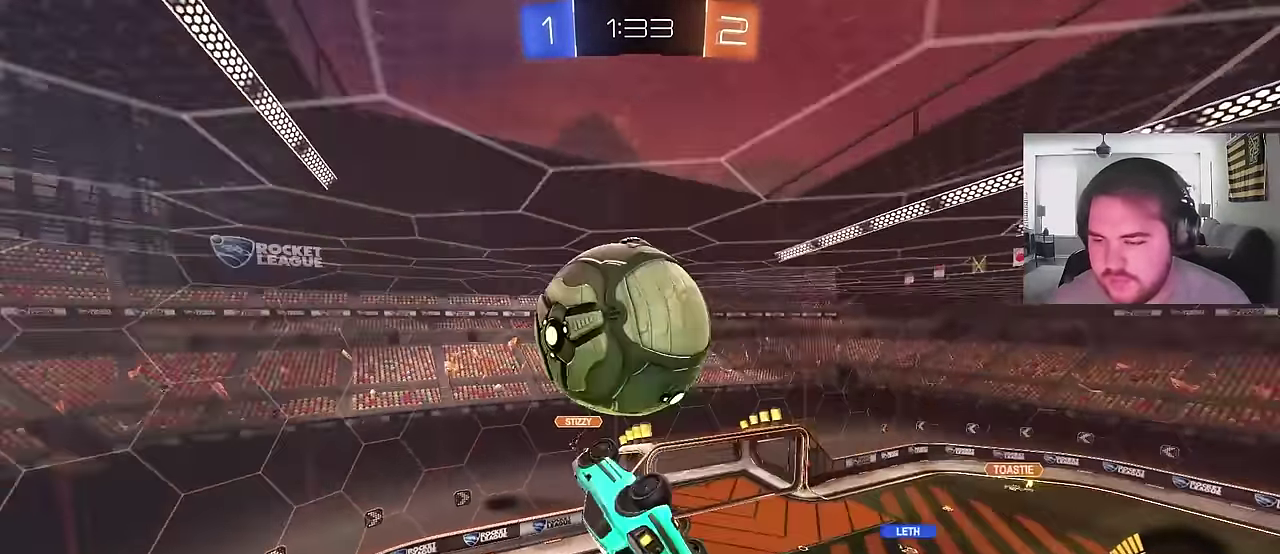
{"buttons": ["CIRCLE"], "left_stick": "down-left", "right_stick": "center", "events": [[50, "CIRCLE", "down"], [100, "left_stick", "center"], [233, "left_stick", "up-left"], [433, "left_stick", "down"], [483, "left_stick", "down-left"]]}
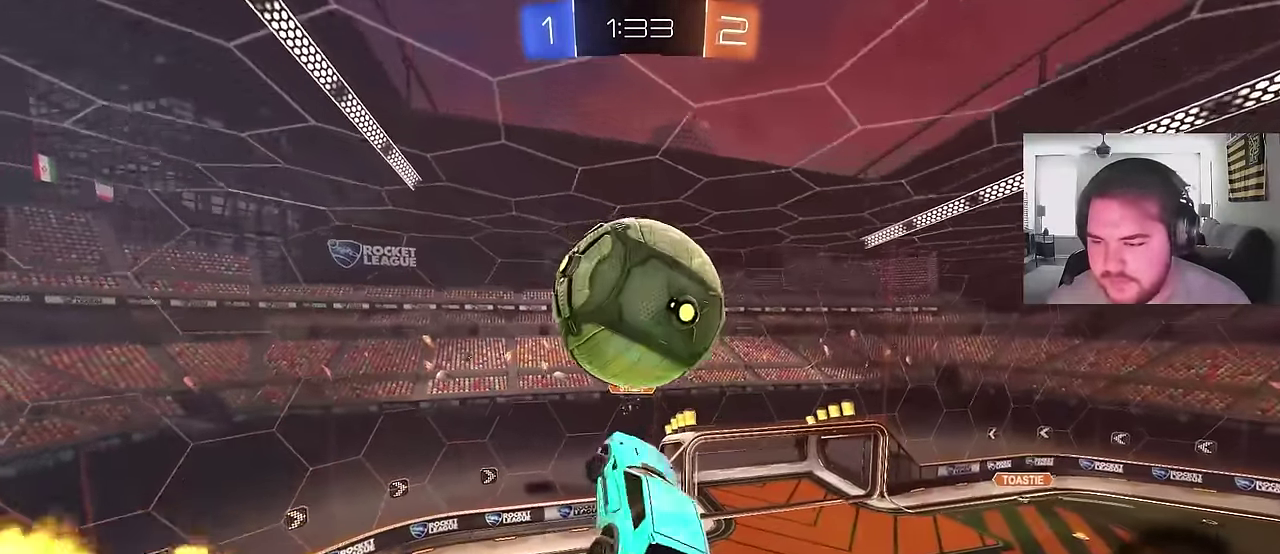
{"buttons": ["CIRCLE"], "left_stick": "up-right", "right_stick": "center", "events": [[17, "left_stick", "left"], [83, "CIRCLE", "up"], [183, "CIRCLE", "down"], [433, "left_stick", "down-right"], [483, "left_stick", "up-right"]]}
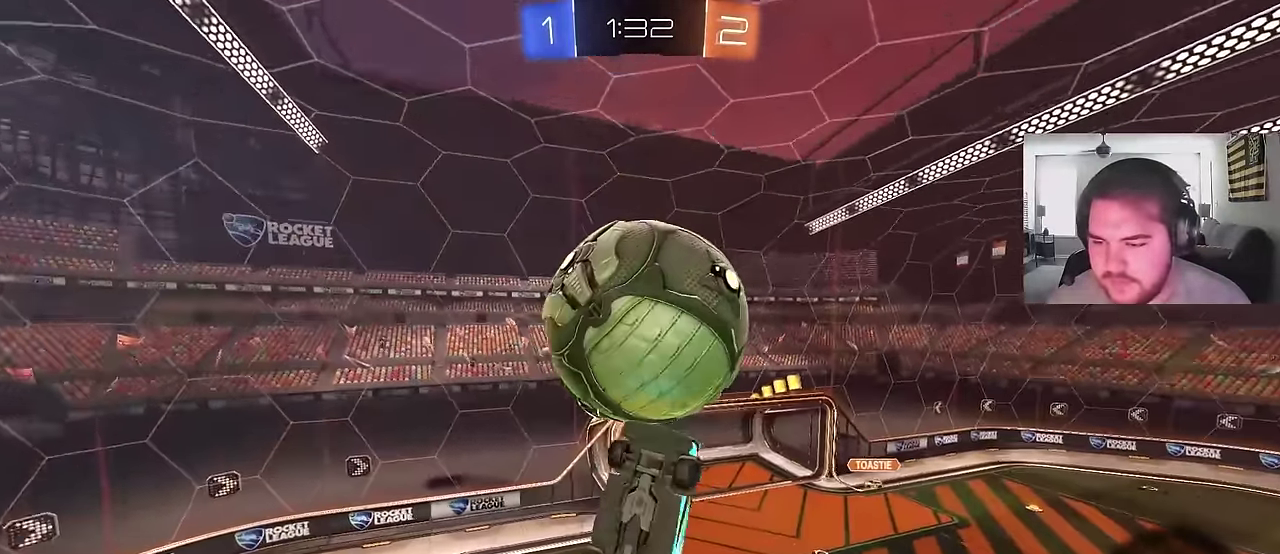
{"buttons": ["CIRCLE"], "left_stick": "up-right", "right_stick": "center", "events": [[67, "CIRCLE", "up"], [67, "left_stick", "up"], [400, "CIRCLE", "down"], [433, "left_stick", "up-right"]]}
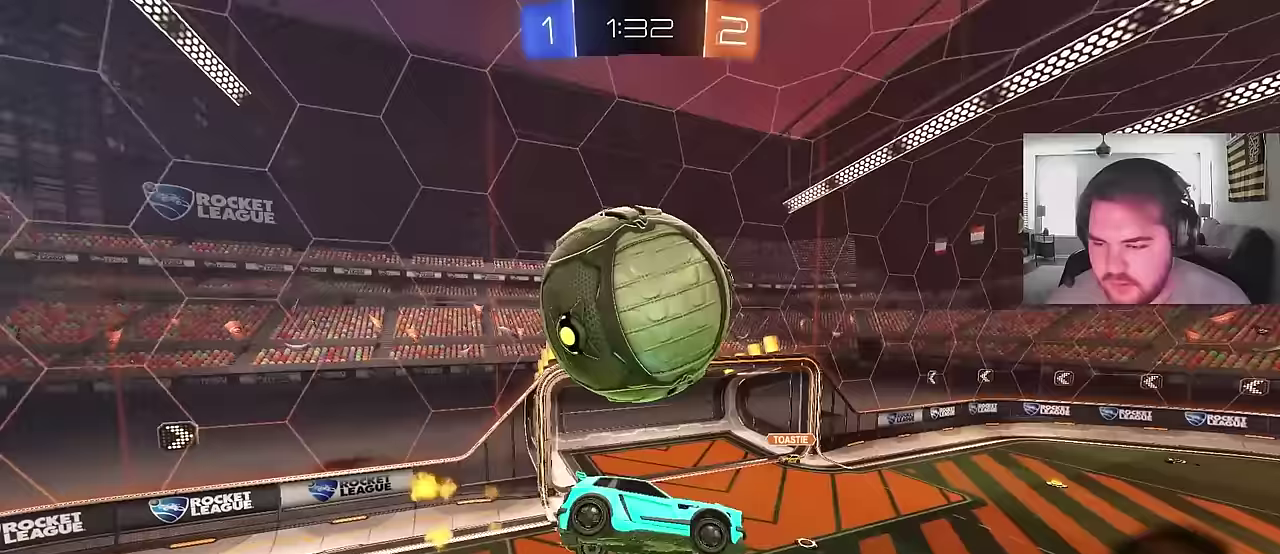
{"buttons": [], "left_stick": "down", "right_stick": "center", "events": [[50, "CIRCLE", "up"], [100, "left_stick", "center"], [217, "left_stick", "down"], [283, "CROSS", "down"], [467, "CROSS", "up"]]}
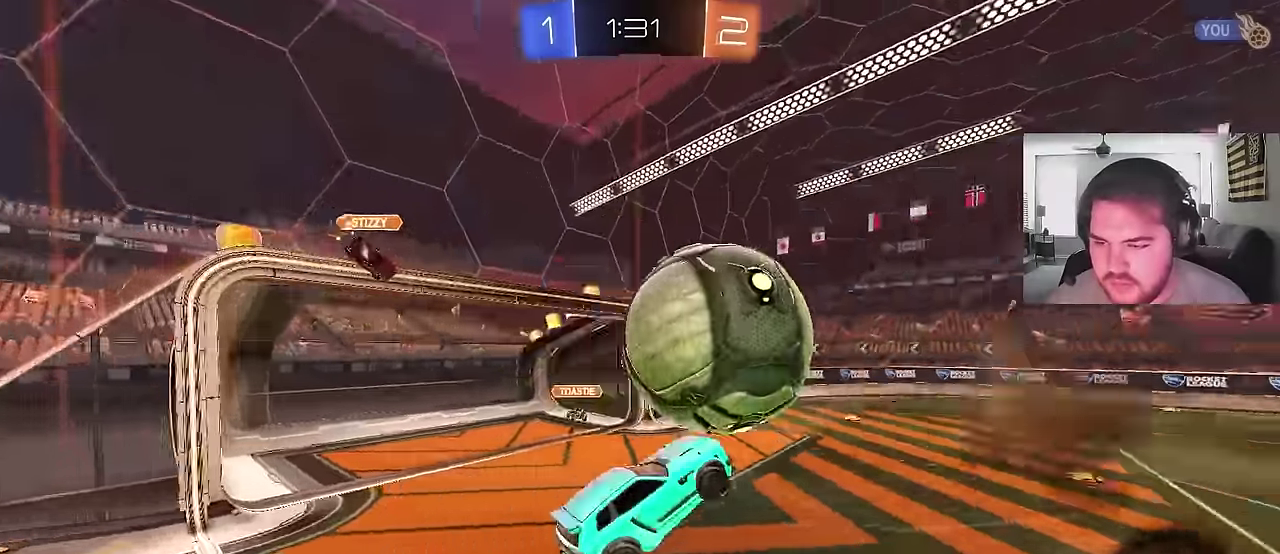
{"buttons": [], "left_stick": "center", "right_stick": "center", "events": [[17, "CIRCLE", "down"], [50, "left_stick", "up"], [150, "CIRCLE", "up"], [317, "left_stick", "center"]]}
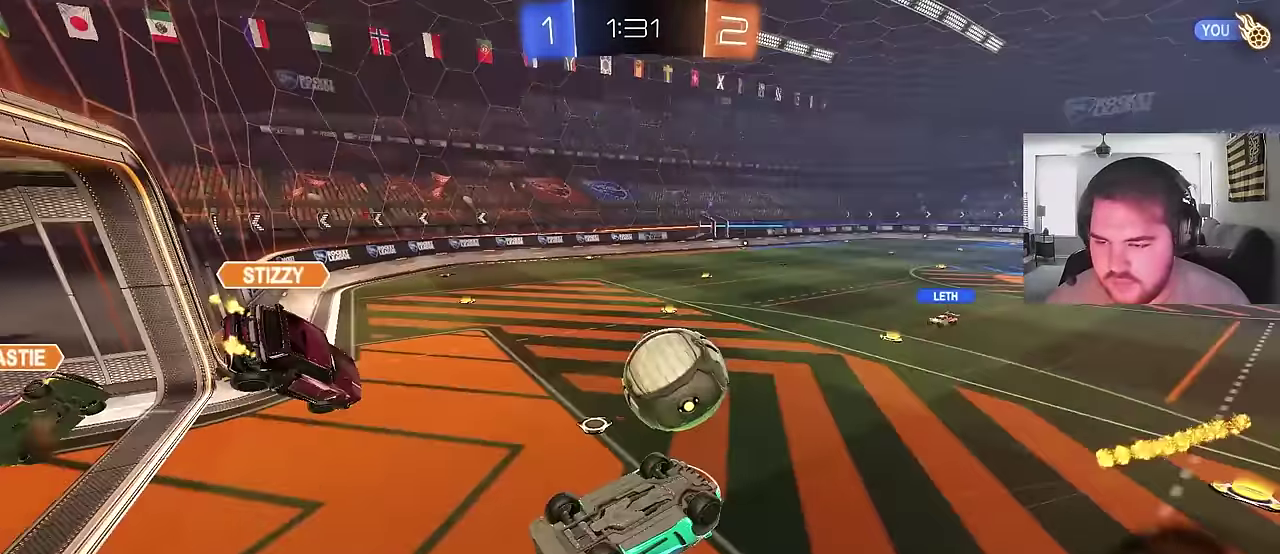
{"buttons": [], "left_stick": "center", "right_stick": "center", "events": [[33, "left_stick", "left"], [333, "left_stick", "down-left"], [450, "left_stick", "center"]]}
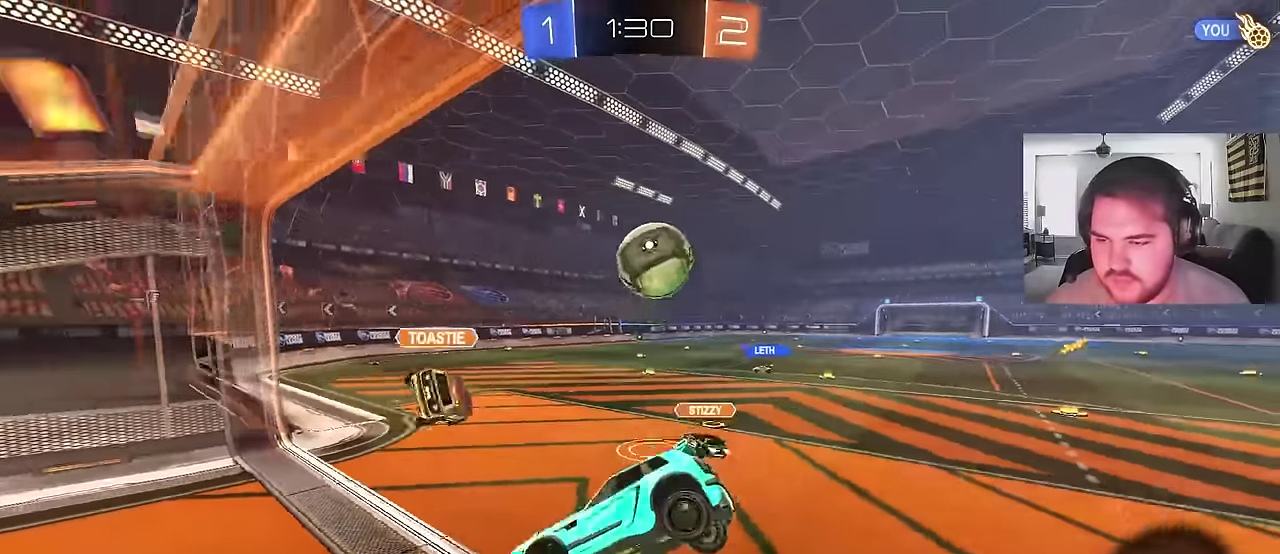
{"buttons": ["CIRCLE", "R2"], "left_stick": "up-right", "right_stick": "center", "events": [[67, "R2", "down"], [117, "left_stick", "up-right"], [350, "CIRCLE", "down"]]}
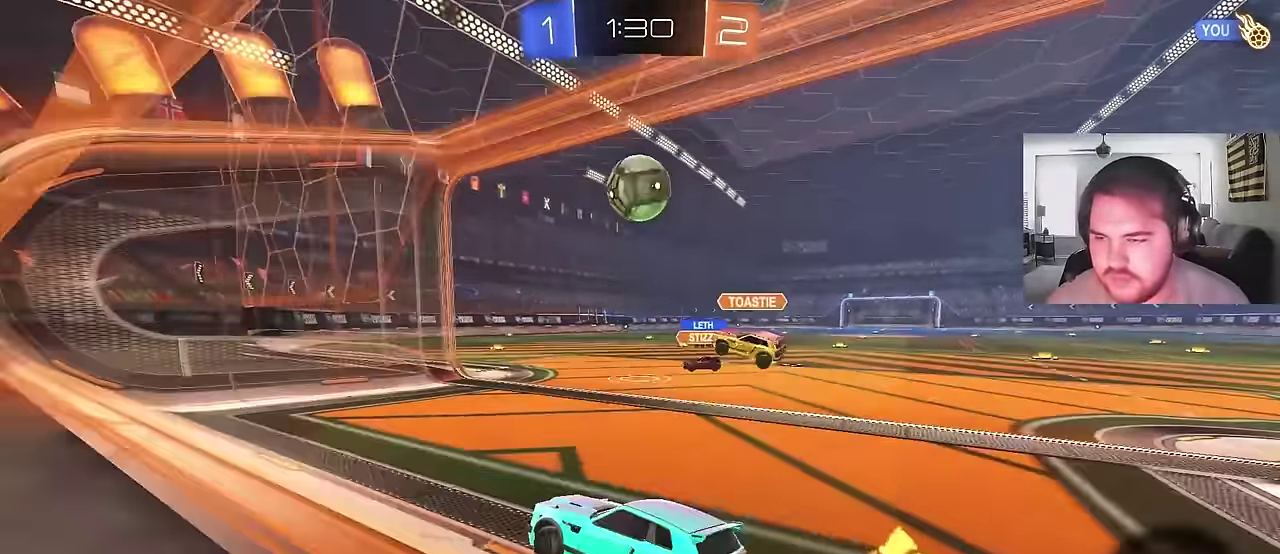
{"buttons": ["CIRCLE", "R2"], "left_stick": "up-right", "right_stick": "center", "events": [[417, "CROSS", "down"], [500, "CROSS", "up"]]}